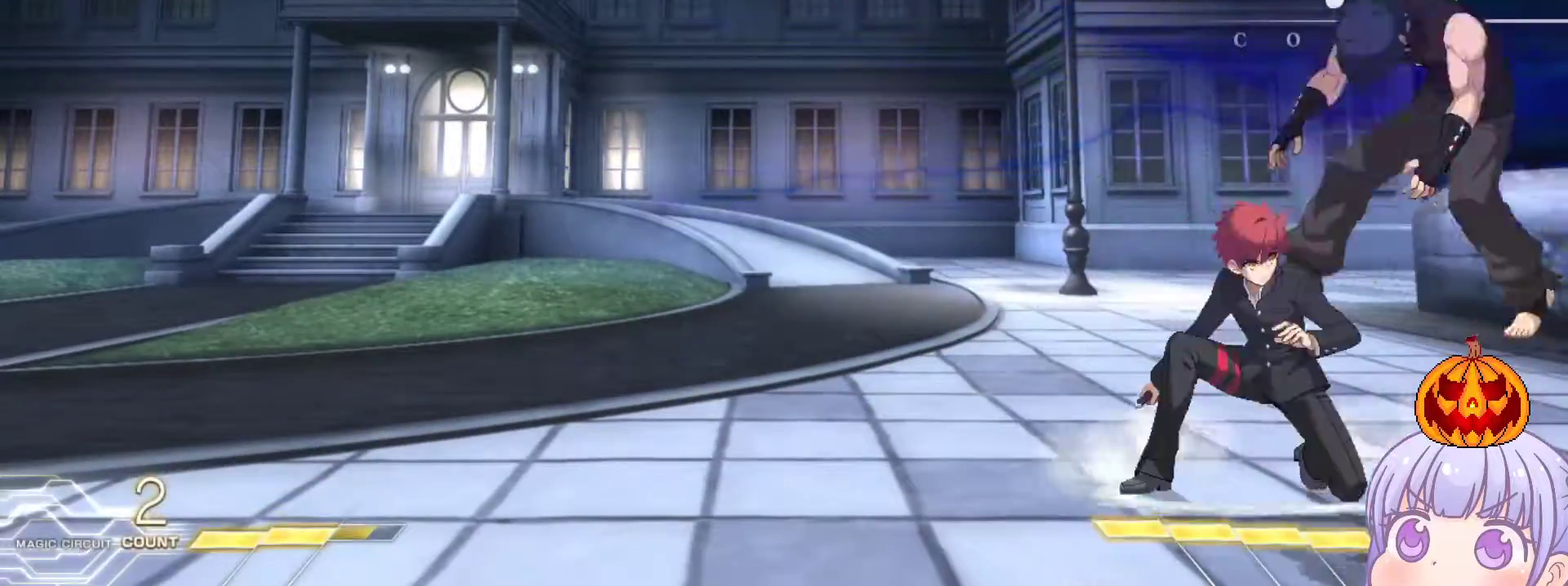
Gameplay with a controller (arcade stick); each line is a JSON object with the inputs held at the frame after it. "events" lists button and stick changes between this image and that frame as [ms after this image, input, new state], when the widget could be followed in between. Not read: L3 R3.
{"buttons": [], "left_stick": "center", "events": [[83, "TRIANGLE", "up"], [383, "TRIANGLE", "down"], [483, "TRIANGLE", "up"]]}
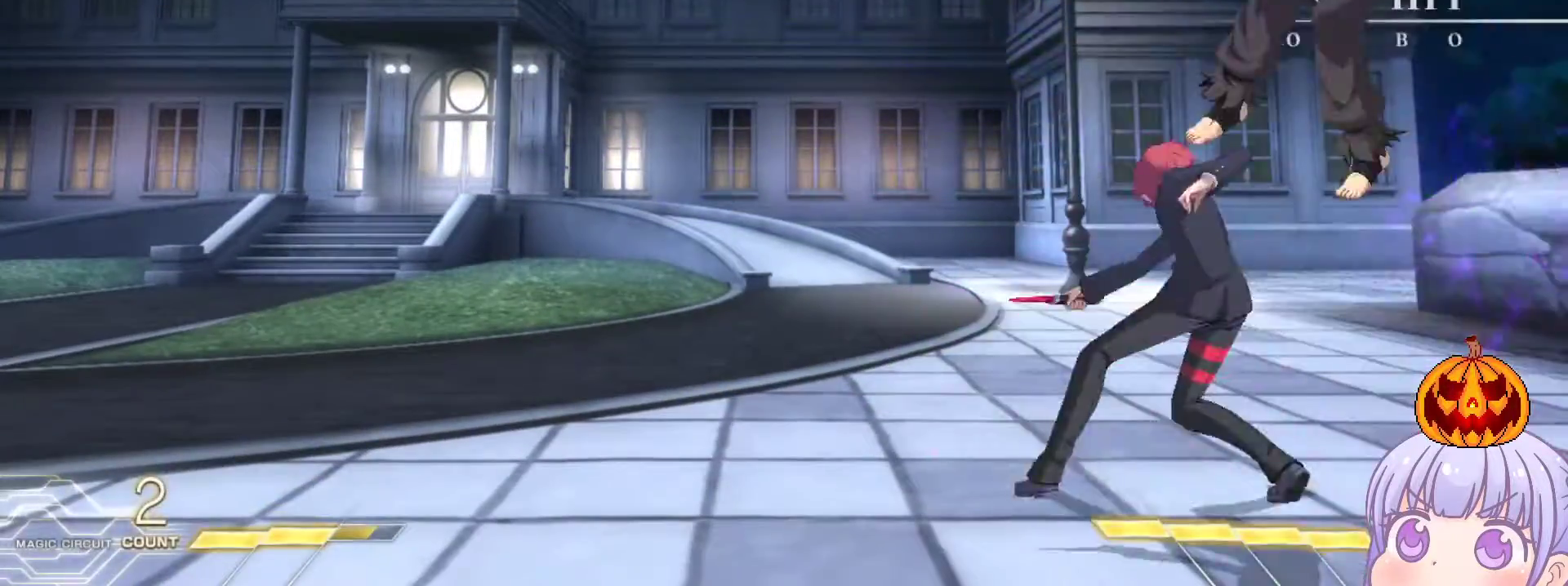
{"buttons": [], "left_stick": "down", "events": [[167, "TRIANGLE", "down"], [250, "TRIANGLE", "up"], [383, "left_stick", "down"]]}
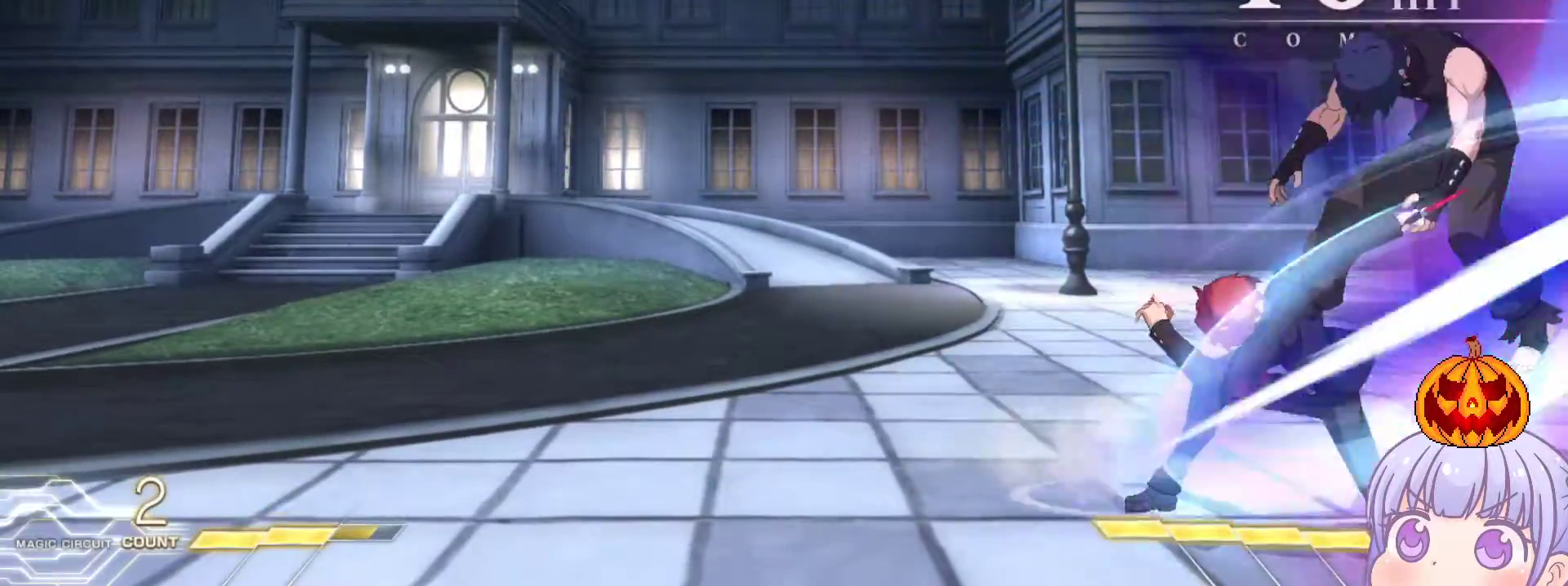
{"buttons": [], "left_stick": "center", "events": [[17, "SQUARE", "down"], [33, "left_stick", "center"], [83, "SQUARE", "up"], [183, "left_stick", "down"], [317, "left_stick", "center"], [350, "R1", "down"], [383, "R1", "up"]]}
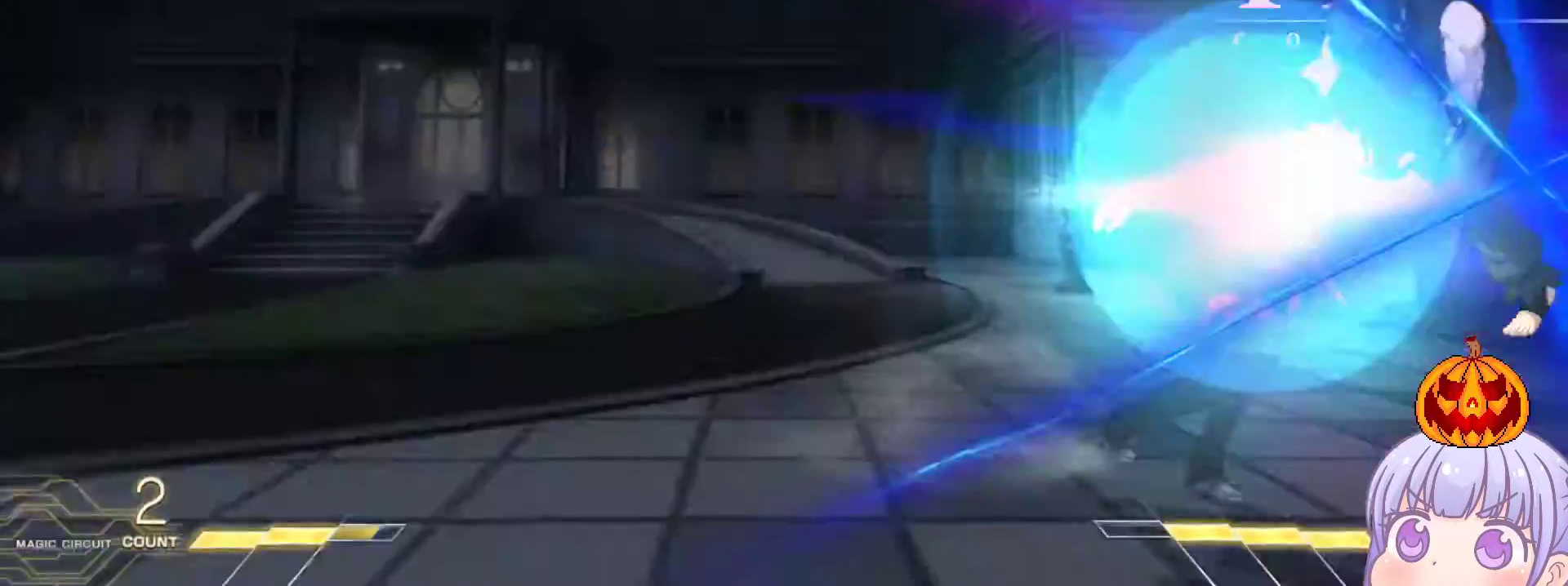
{"buttons": [], "left_stick": "center", "events": []}
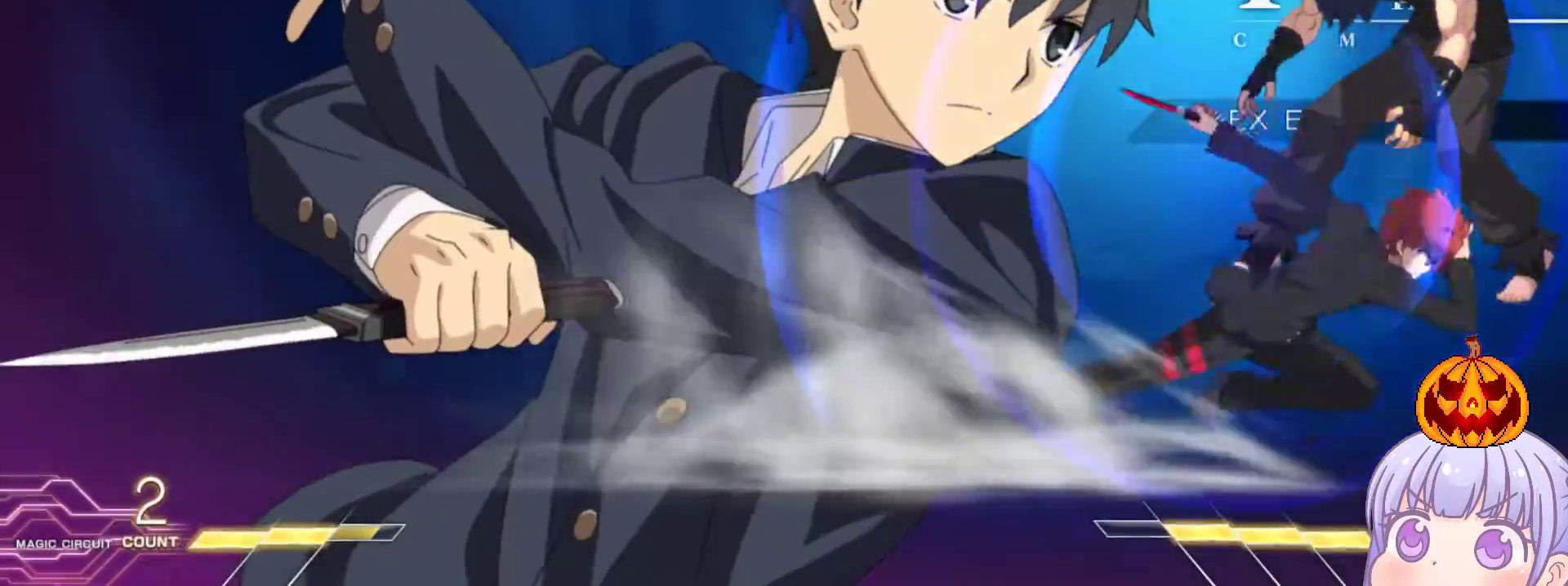
{"buttons": [], "left_stick": "left", "events": [[333, "left_stick", "left"], [400, "left_stick", "center"], [500, "left_stick", "left"]]}
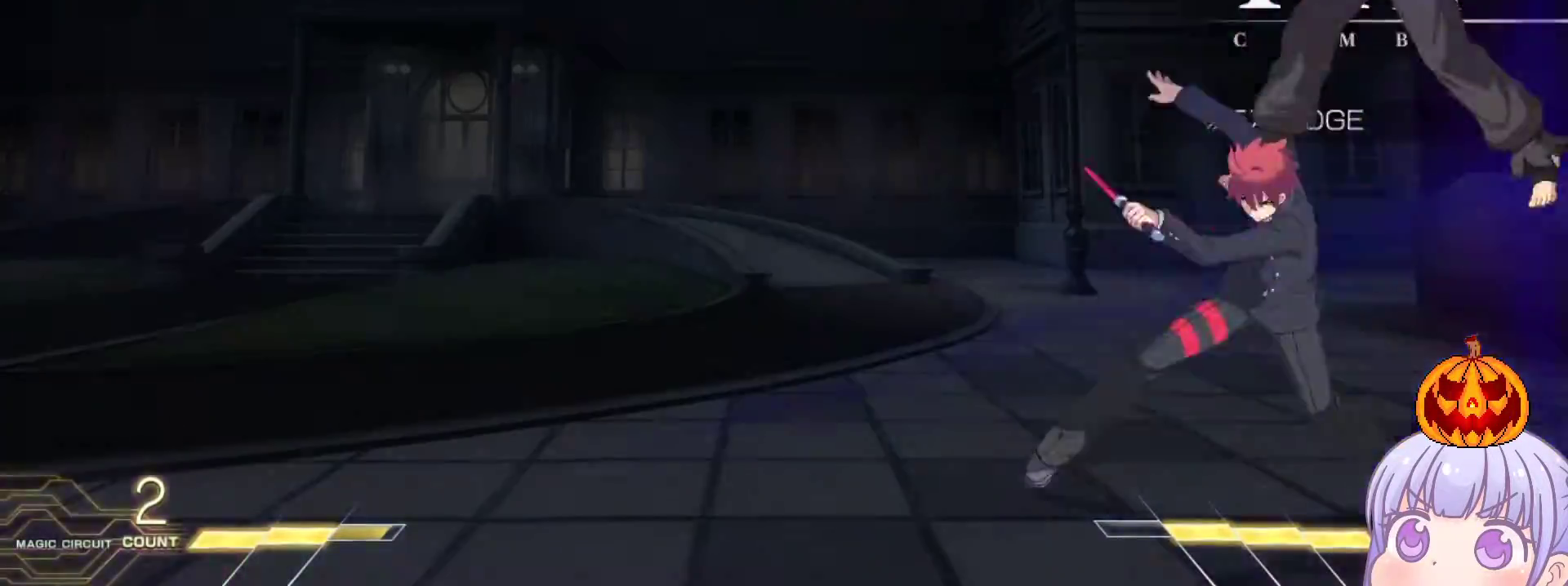
{"buttons": [], "left_stick": "center", "events": [[67, "left_stick", "center"], [150, "left_stick", "left"], [300, "left_stick", "center"]]}
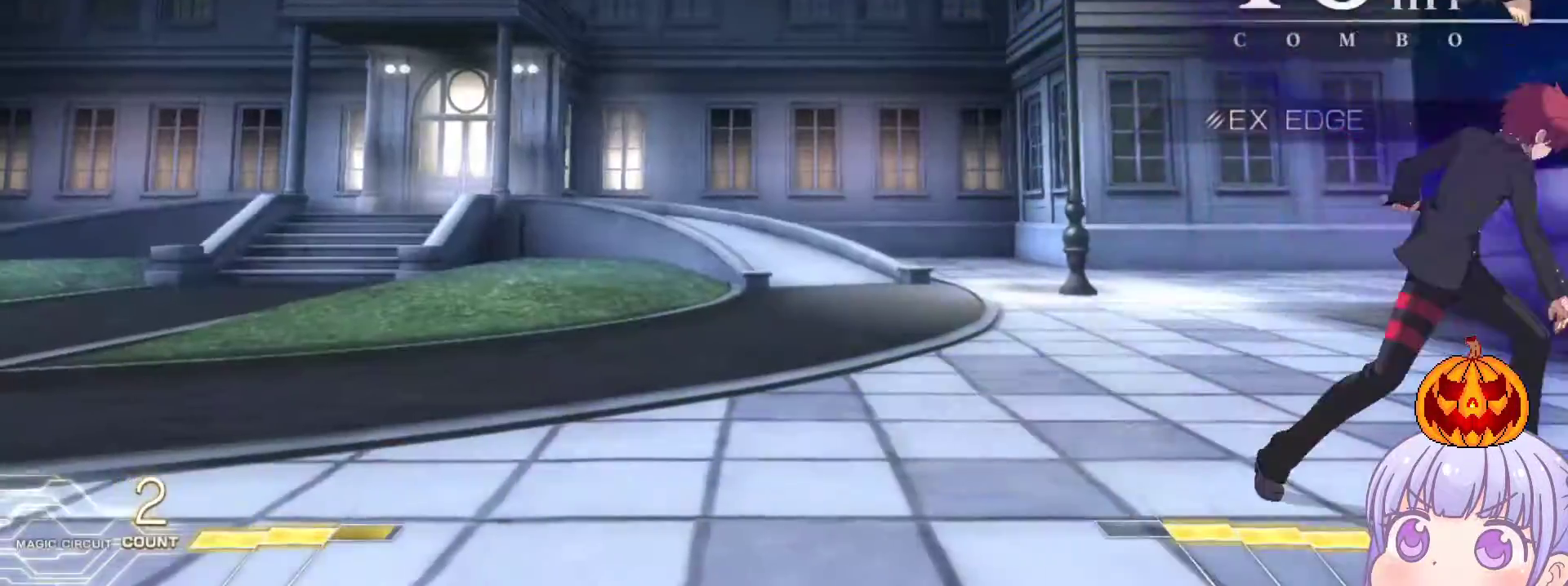
{"buttons": [], "left_stick": "center", "events": [[133, "left_stick", "down-right"], [183, "R1", "down"], [250, "R1", "up"], [317, "left_stick", "center"]]}
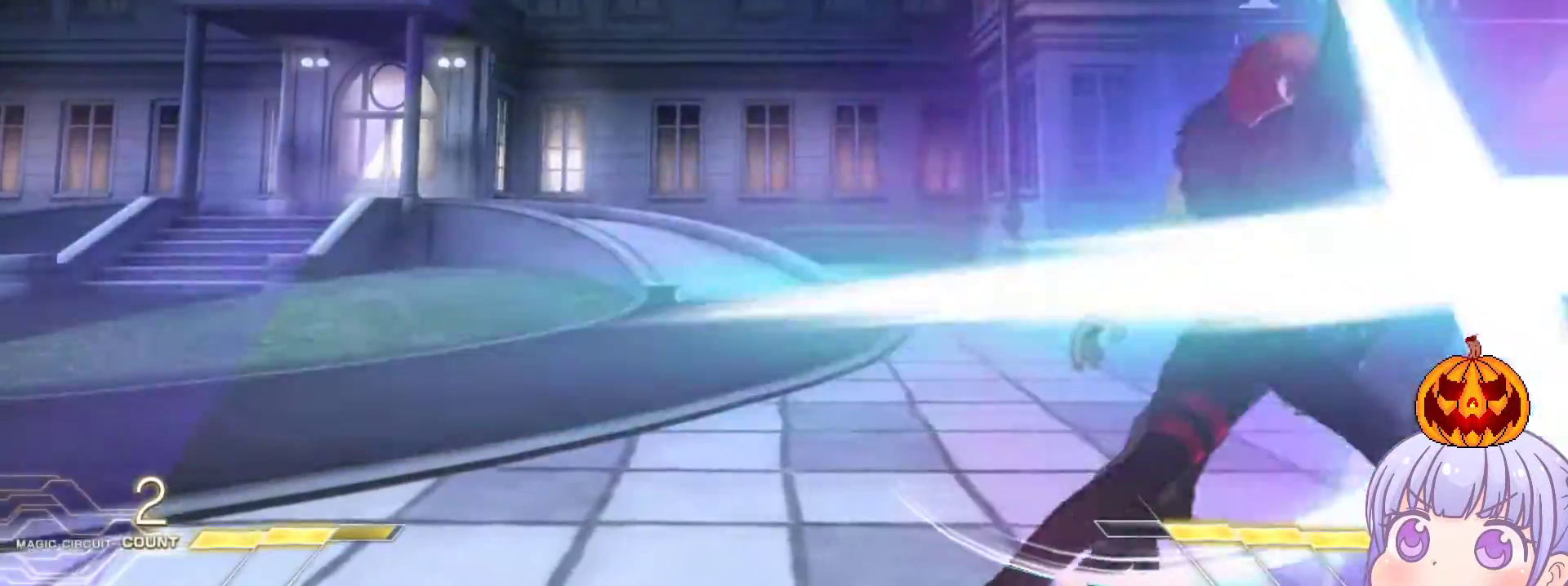
{"buttons": [], "left_stick": "right", "events": [[350, "left_stick", "right"], [383, "CROSS", "down"], [383, "SQUARE", "down"], [467, "CROSS", "up"], [467, "SQUARE", "up"]]}
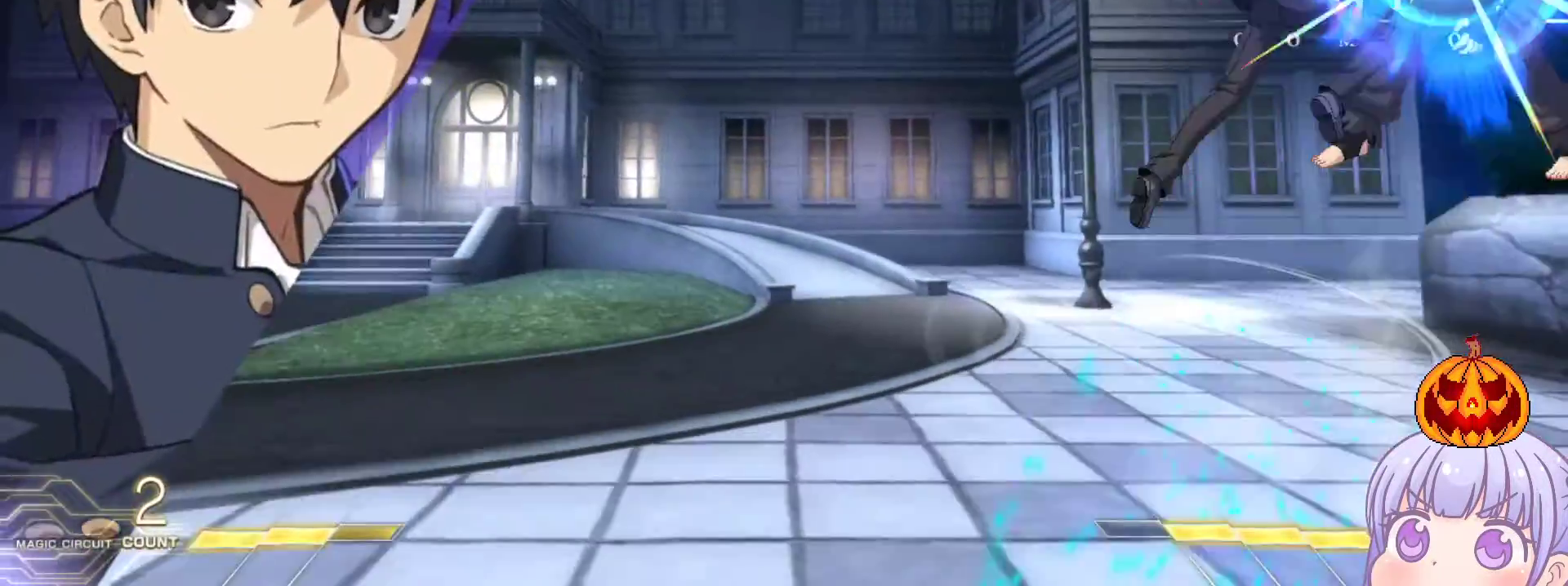
{"buttons": [], "left_stick": "center", "events": [[33, "left_stick", "center"]]}
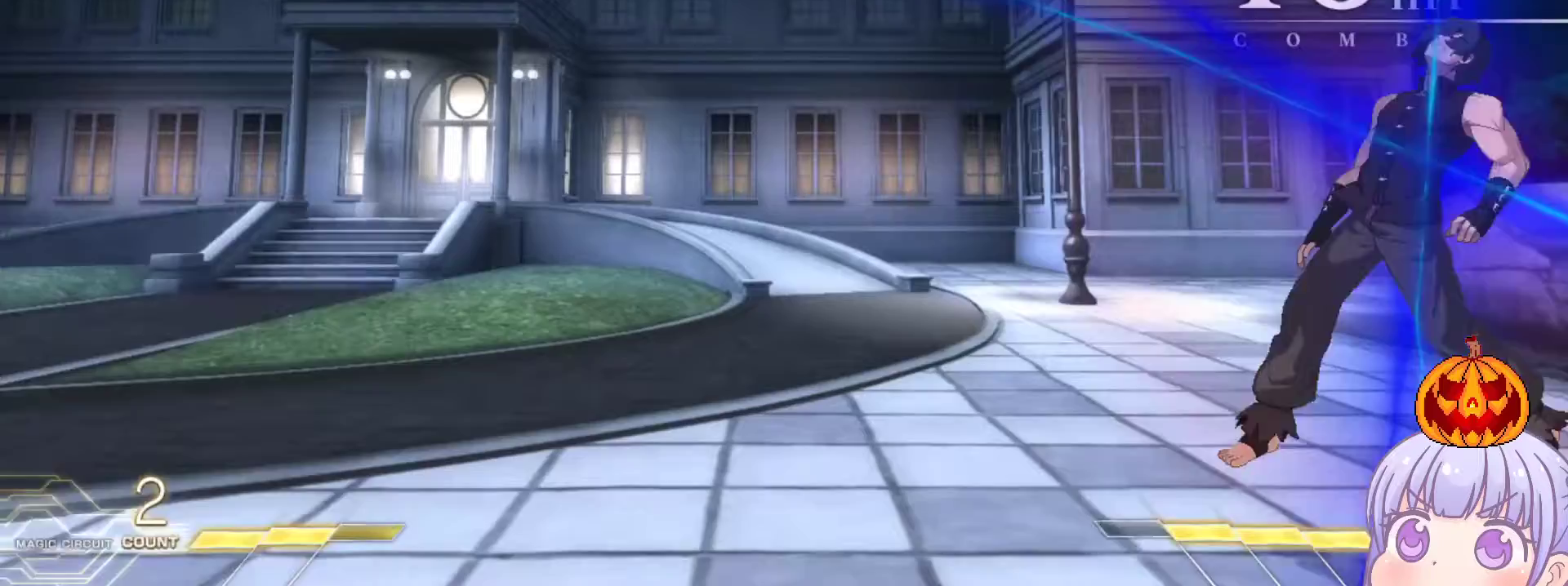
{"buttons": [], "left_stick": "center", "events": [[67, "left_stick", "right"], [117, "left_stick", "up-right"], [233, "left_stick", "center"]]}
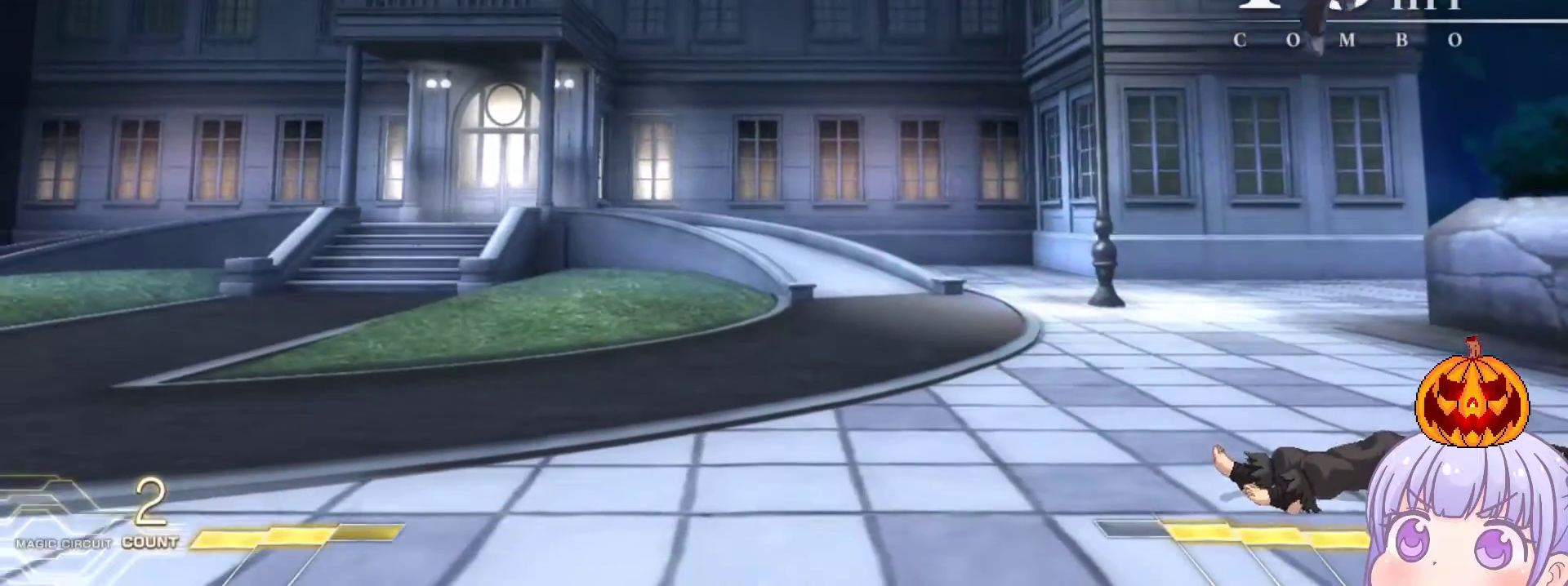
{"buttons": [], "left_stick": "center", "events": [[83, "left_stick", "right"], [133, "SQUARE", "down"], [133, "TRIANGLE", "down"], [200, "SQUARE", "up"], [200, "TRIANGLE", "up"], [217, "left_stick", "center"], [333, "SQUARE", "down"], [383, "SQUARE", "up"]]}
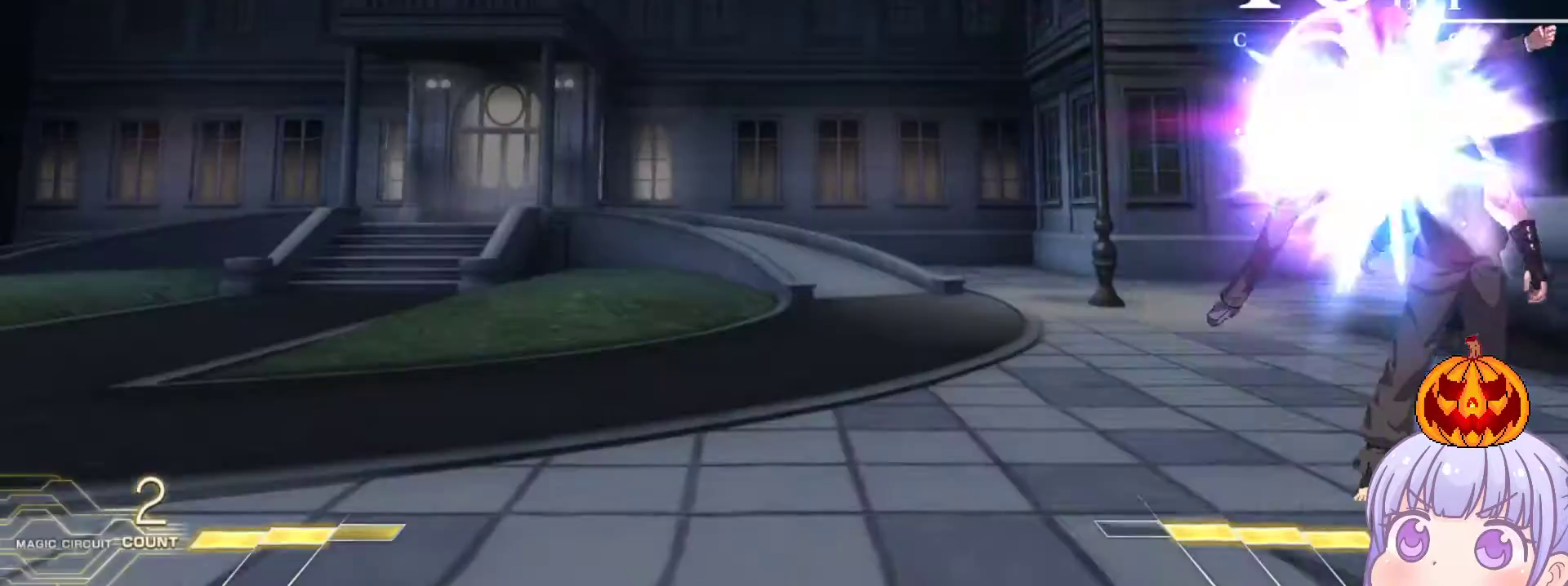
{"buttons": [], "left_stick": "left", "events": [[17, "left_stick", "down"], [133, "SQUARE", "down"], [200, "SQUARE", "up"], [300, "left_stick", "center"], [350, "left_stick", "left"], [383, "CROSS", "down"], [417, "CROSS", "up"]]}
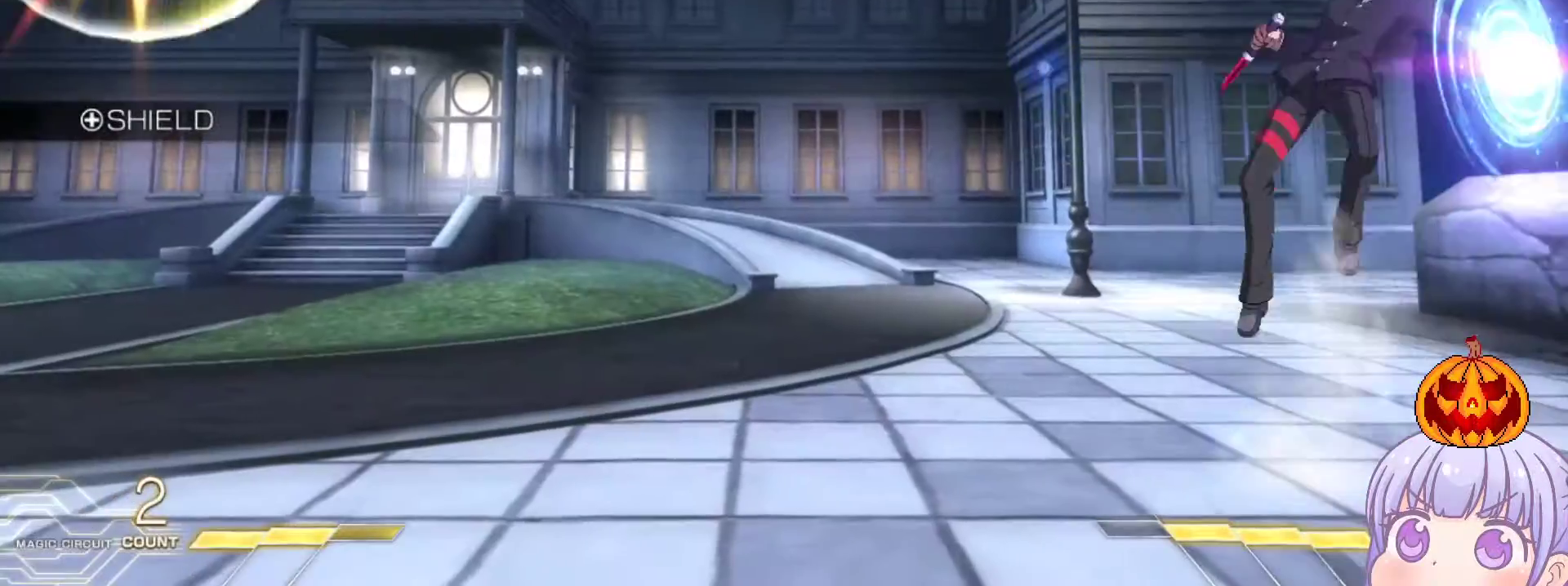
{"buttons": [], "left_stick": "right", "events": [[383, "left_stick", "right"]]}
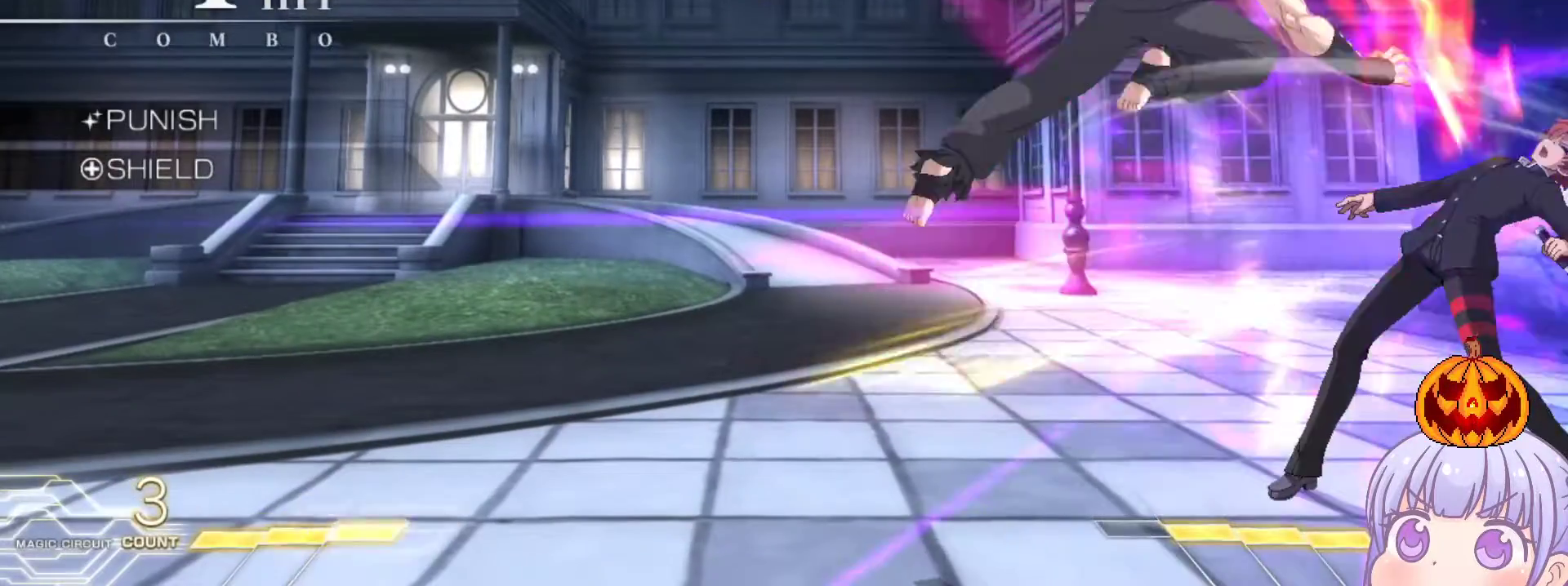
{"buttons": [], "left_stick": "down-right", "events": [[83, "left_stick", "down-right"]]}
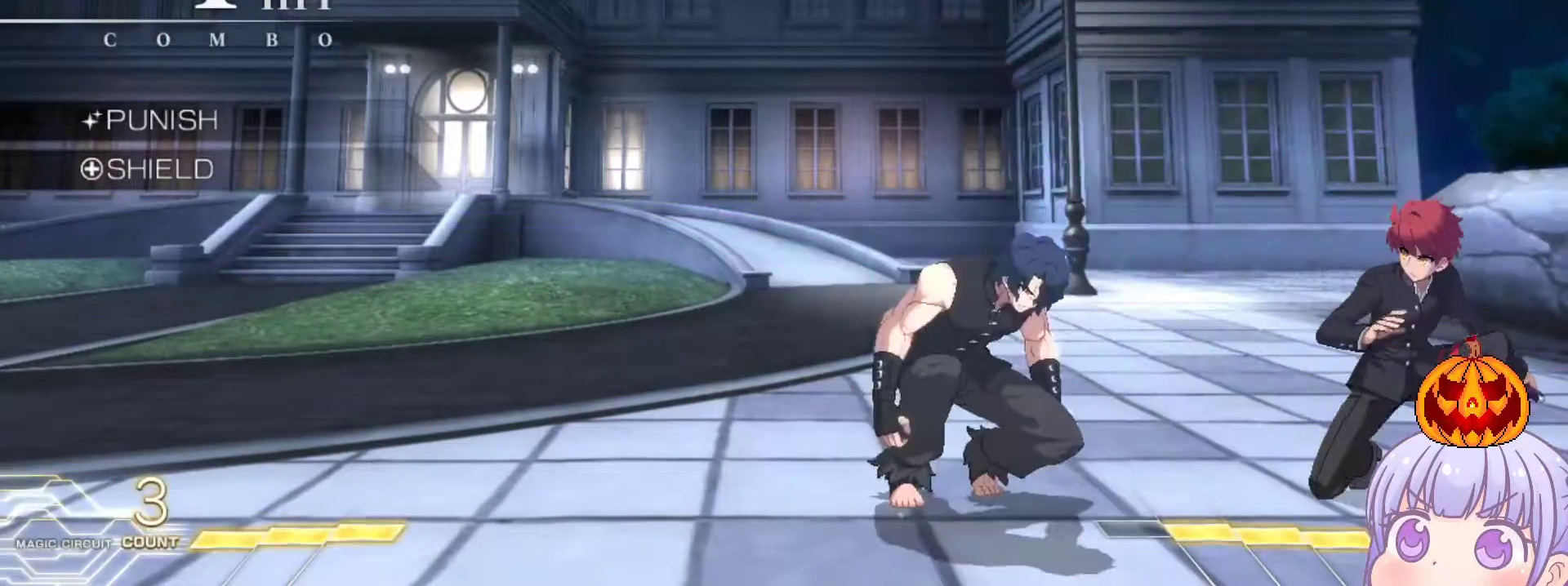
{"buttons": [], "left_stick": "down-right", "events": [[267, "TRIANGLE", "down"], [333, "TRIANGLE", "up"]]}
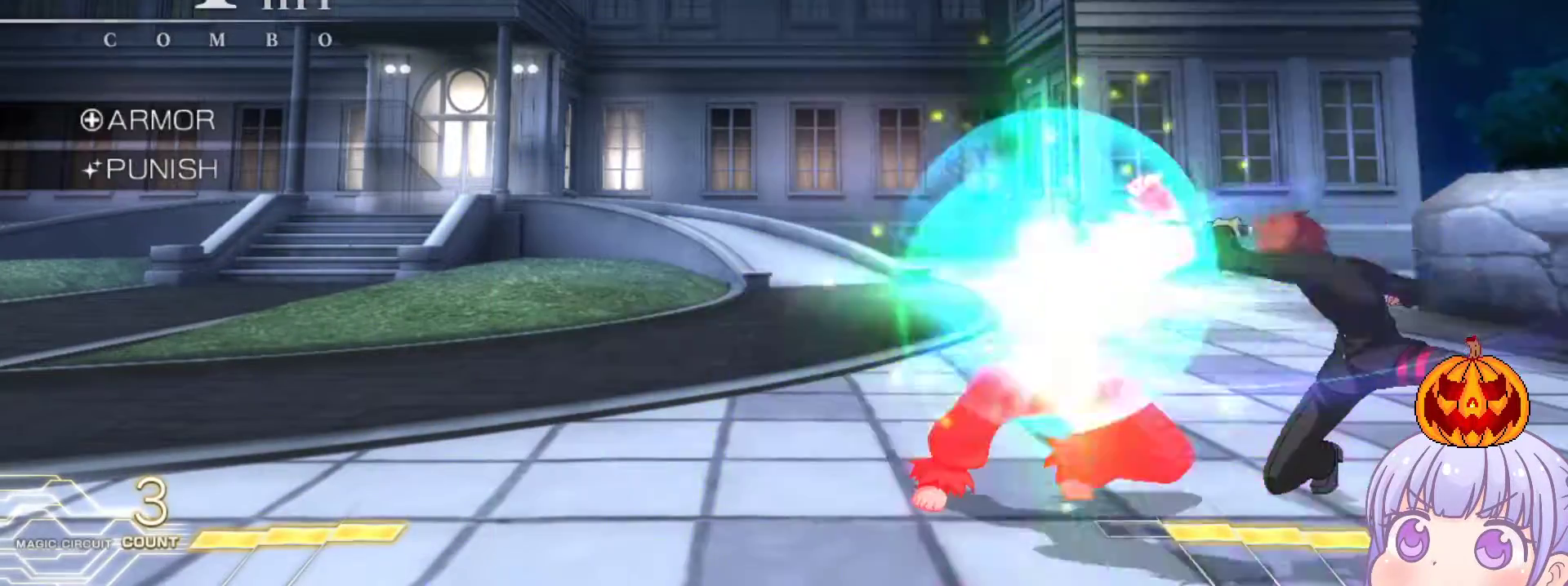
{"buttons": [], "left_stick": "center", "events": [[383, "R1", "down"], [383, "TRIANGLE", "down"], [417, "R1", "up"], [450, "TRIANGLE", "up"], [500, "left_stick", "center"]]}
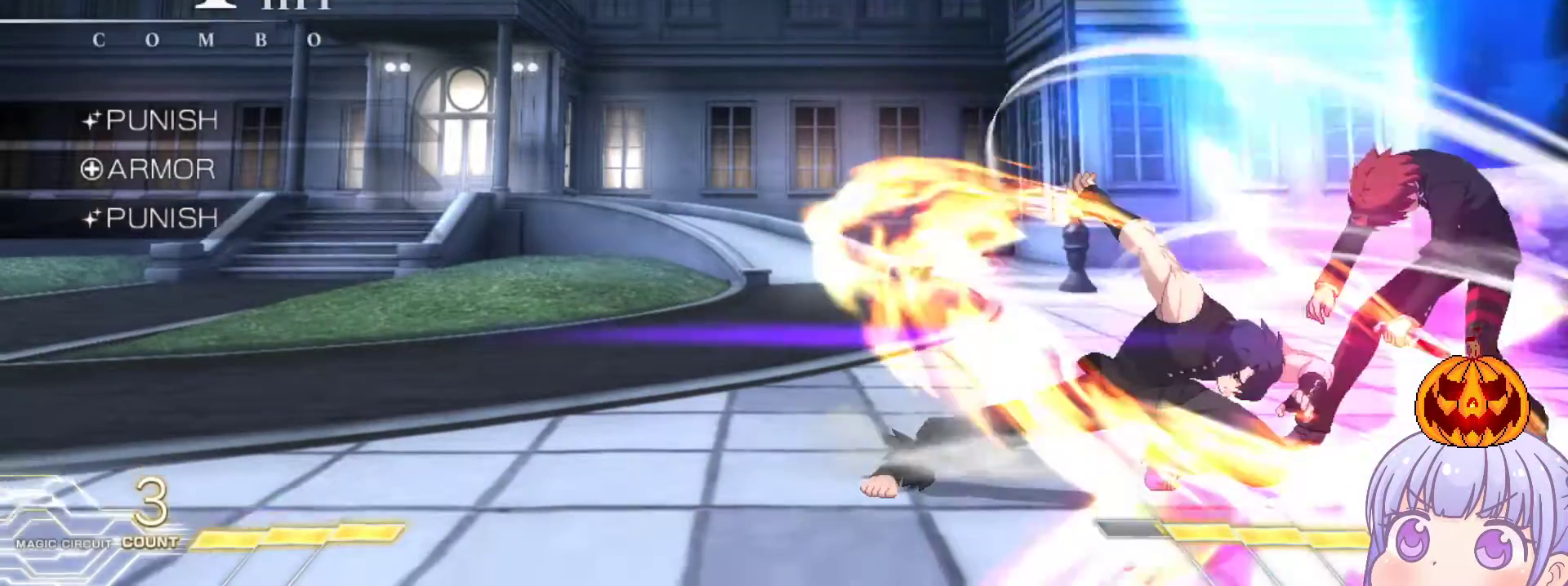
{"buttons": ["SQUARE"], "left_stick": "center", "events": [[217, "left_stick", "down-right"], [333, "SQUARE", "down"], [383, "left_stick", "center"]]}
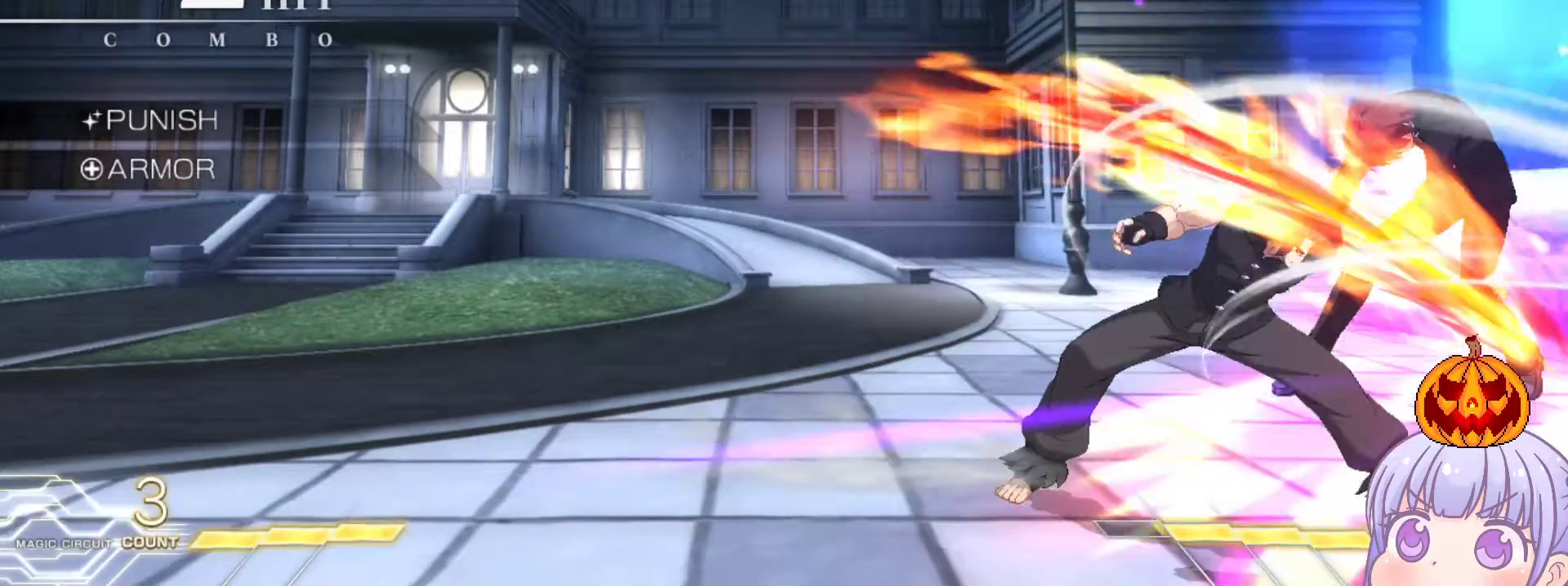
{"buttons": ["SQUARE"], "left_stick": "center", "events": []}
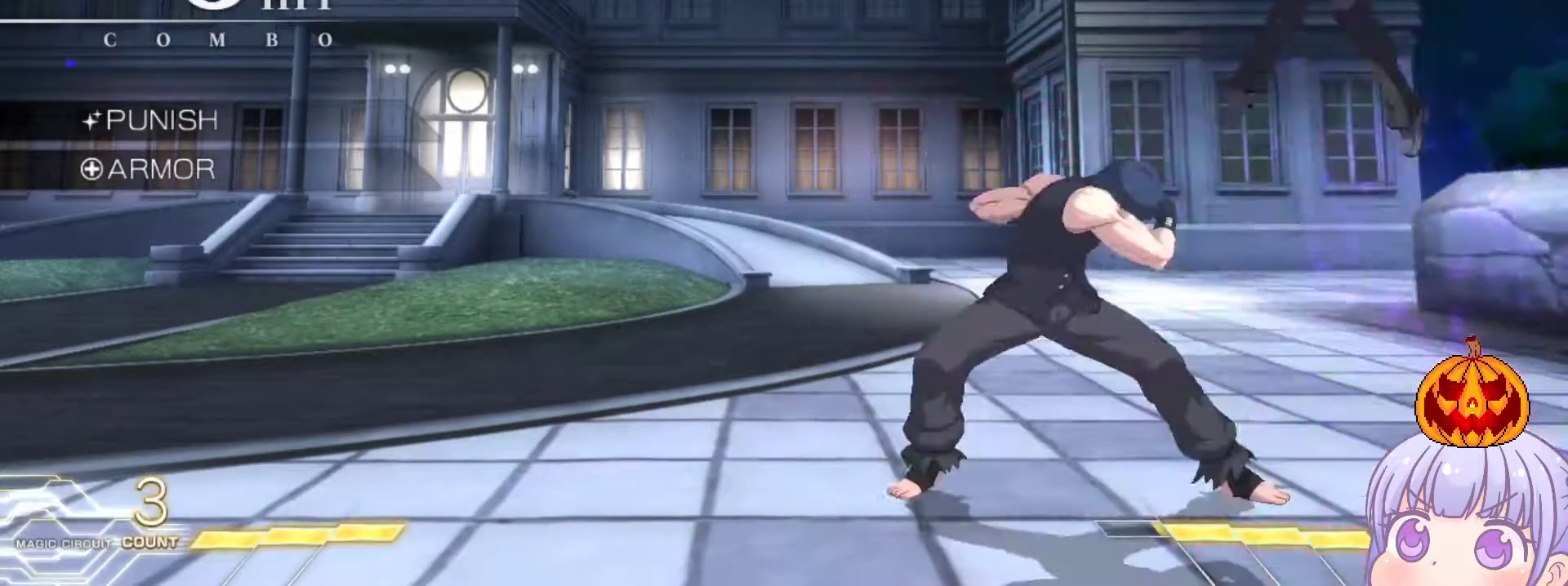
{"buttons": ["SQUARE"], "left_stick": "center", "events": []}
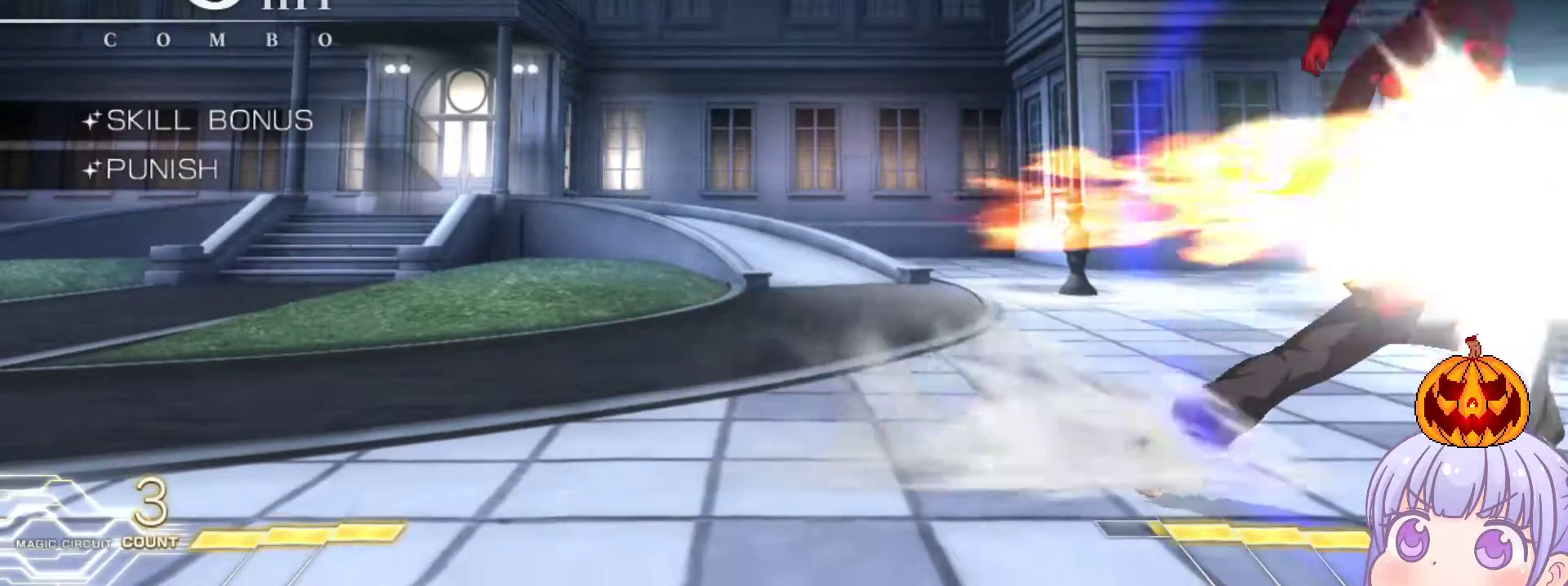
{"buttons": ["SQUARE"], "left_stick": "center", "events": []}
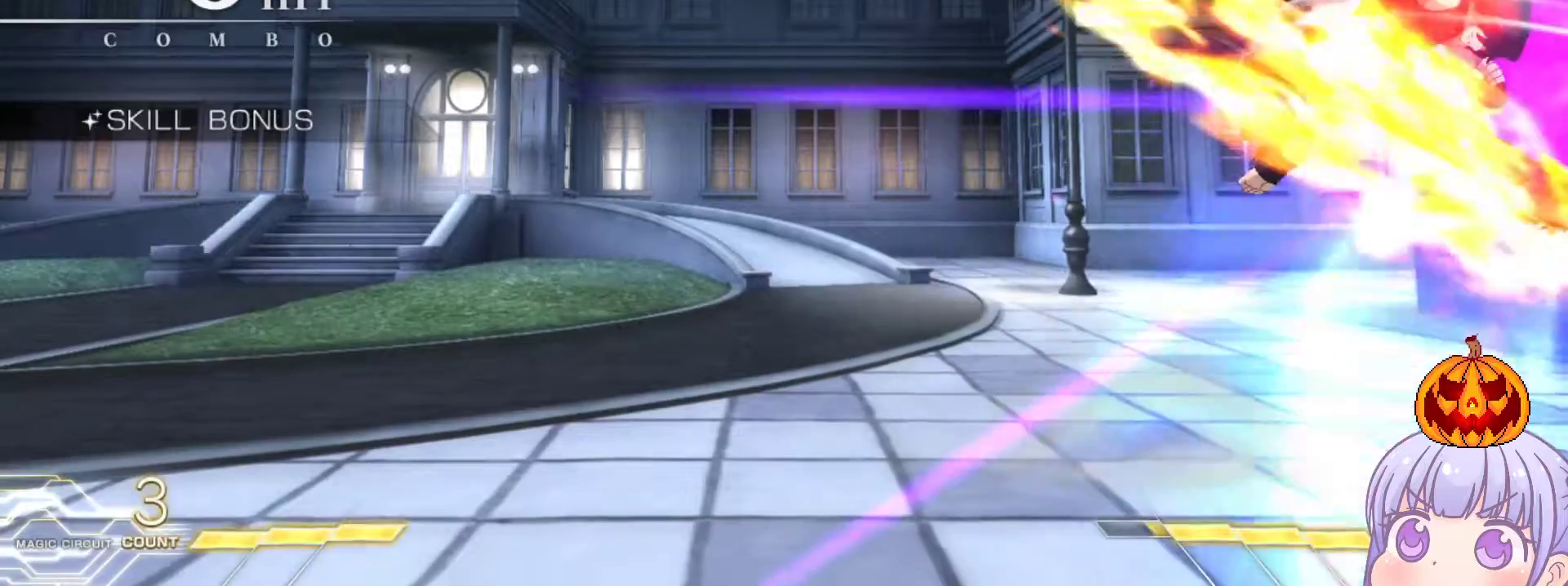
{"buttons": ["SQUARE"], "left_stick": "center", "events": []}
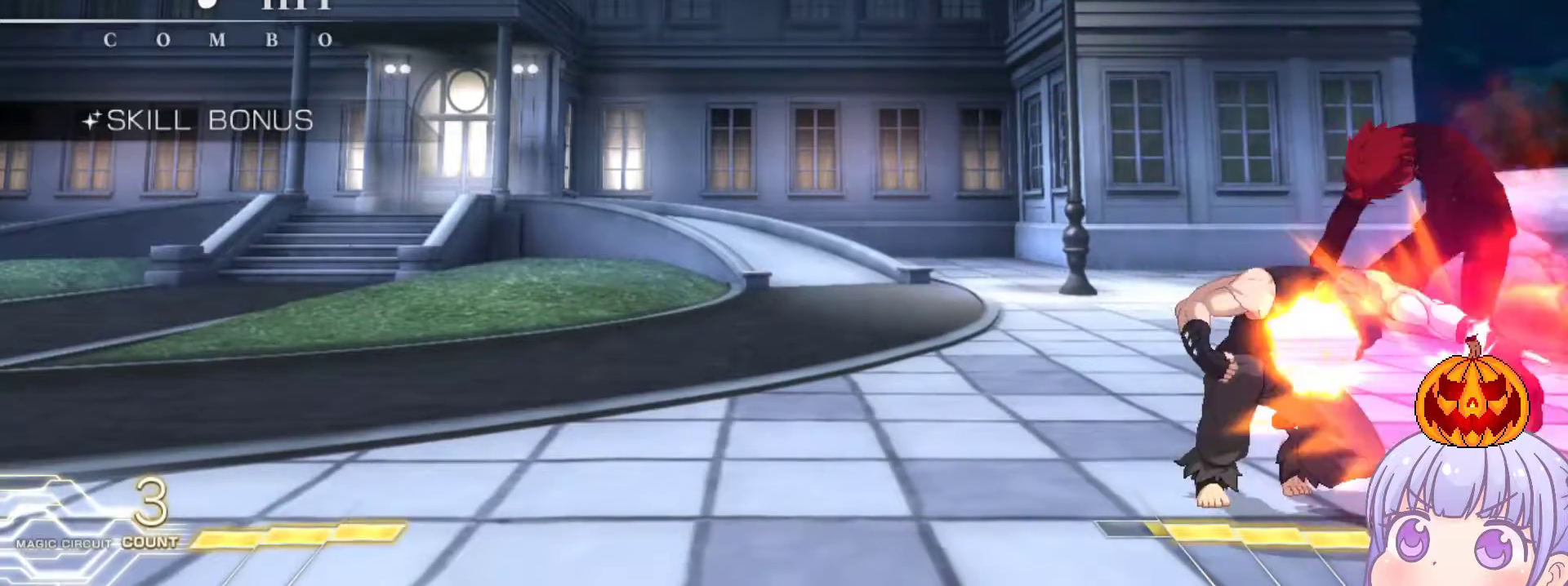
{"buttons": ["SQUARE"], "left_stick": "center", "events": []}
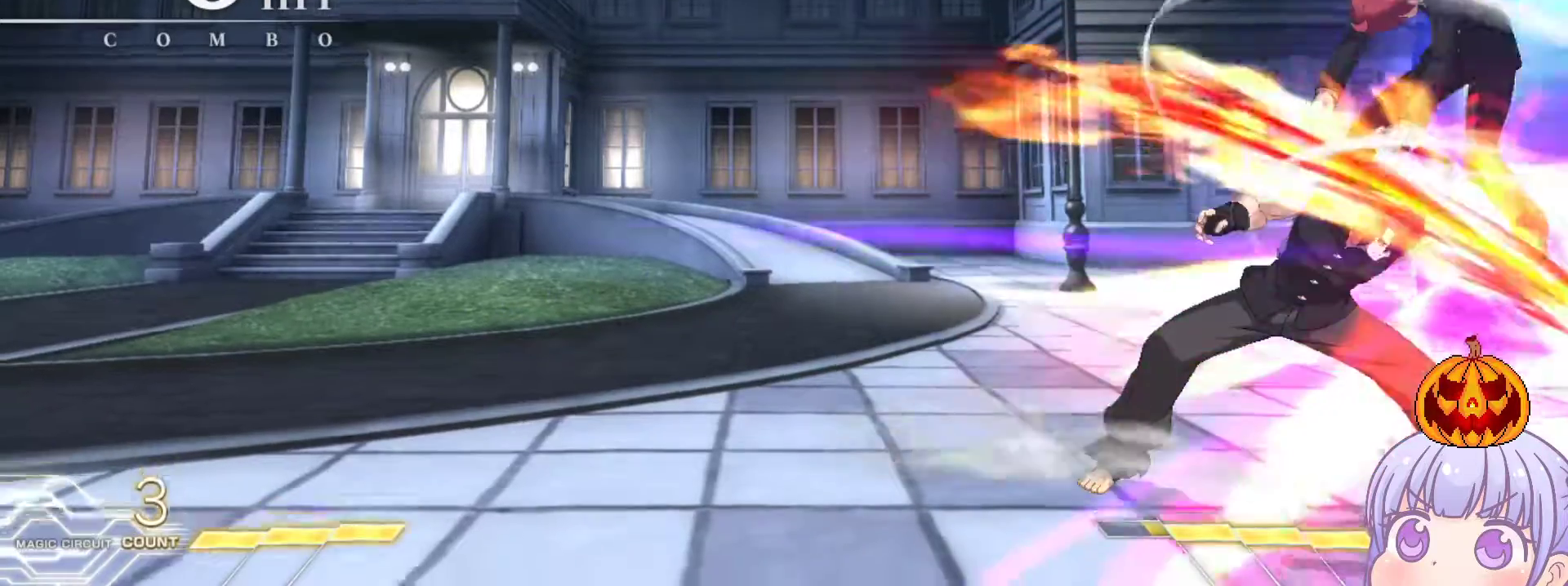
{"buttons": ["SQUARE"], "left_stick": "center", "events": []}
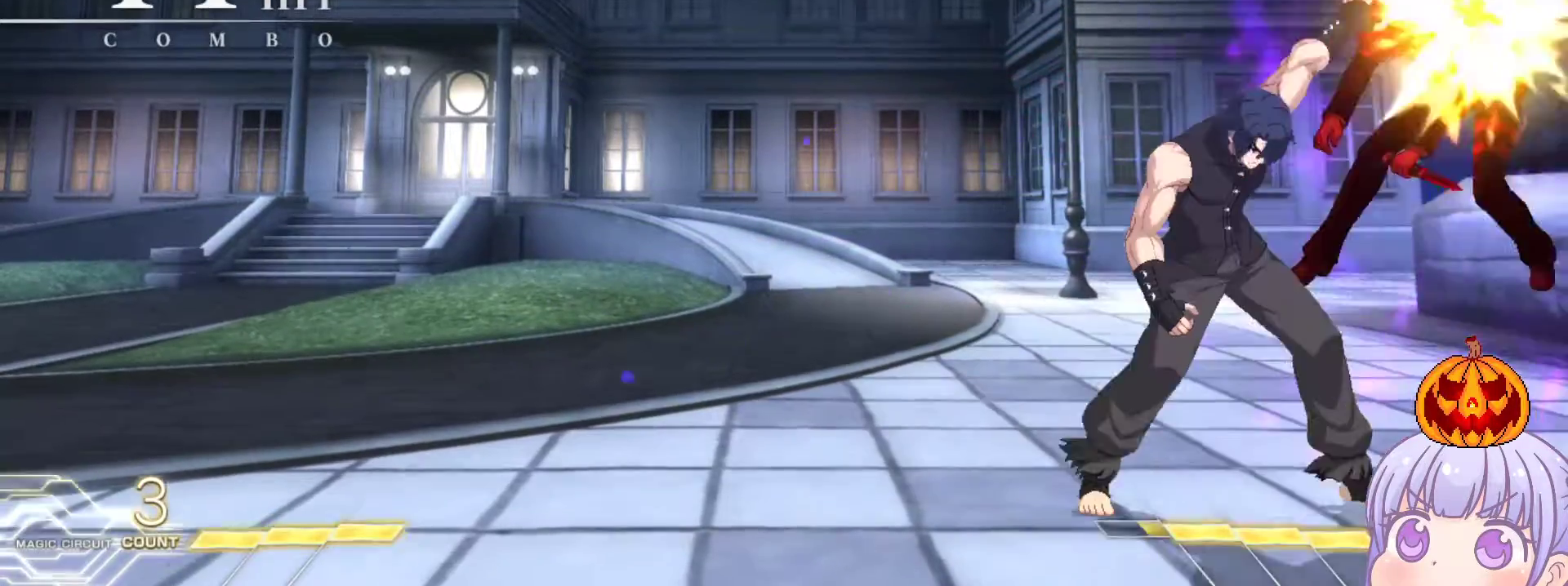
{"buttons": ["SQUARE"], "left_stick": "center", "events": []}
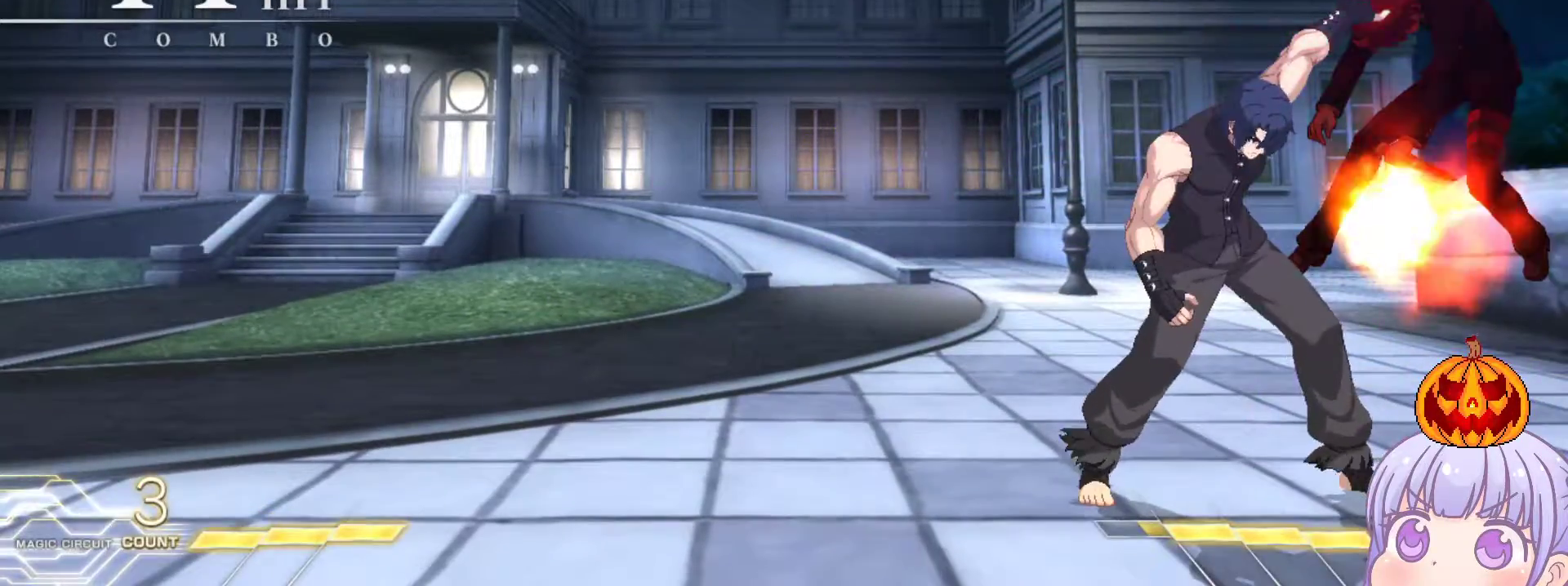
{"buttons": ["SQUARE"], "left_stick": "center", "events": []}
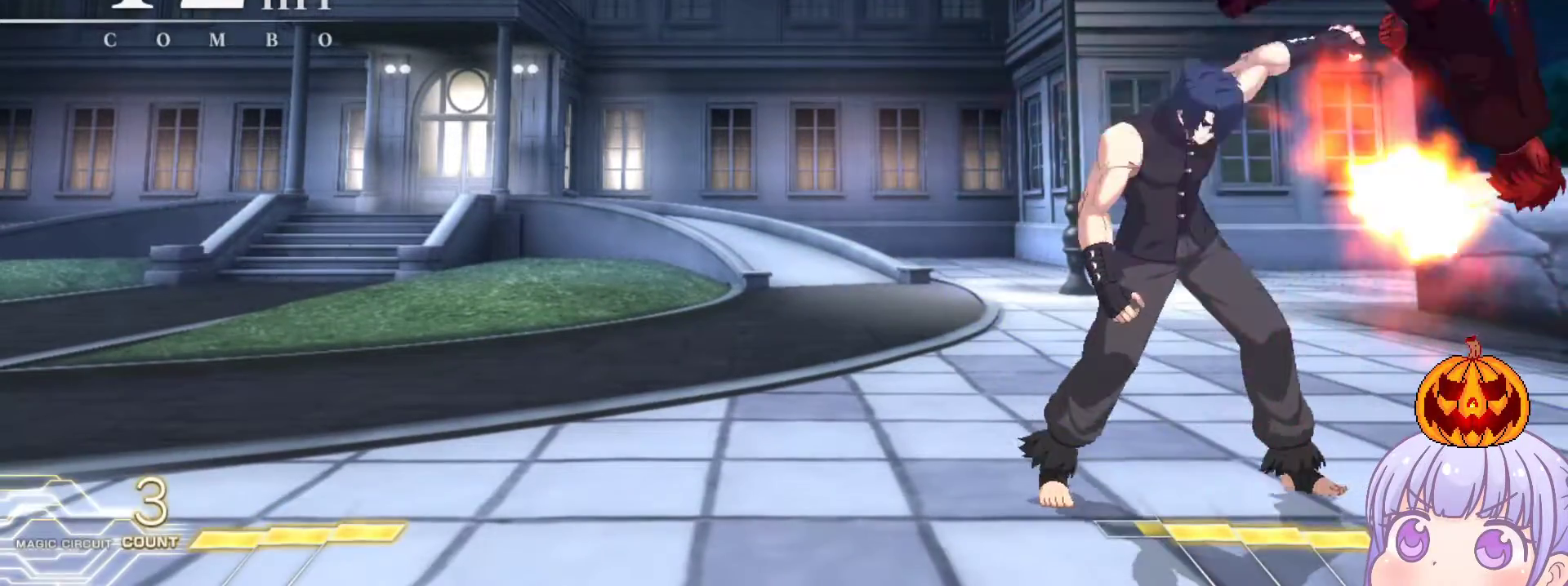
{"buttons": ["SQUARE"], "left_stick": "center", "events": []}
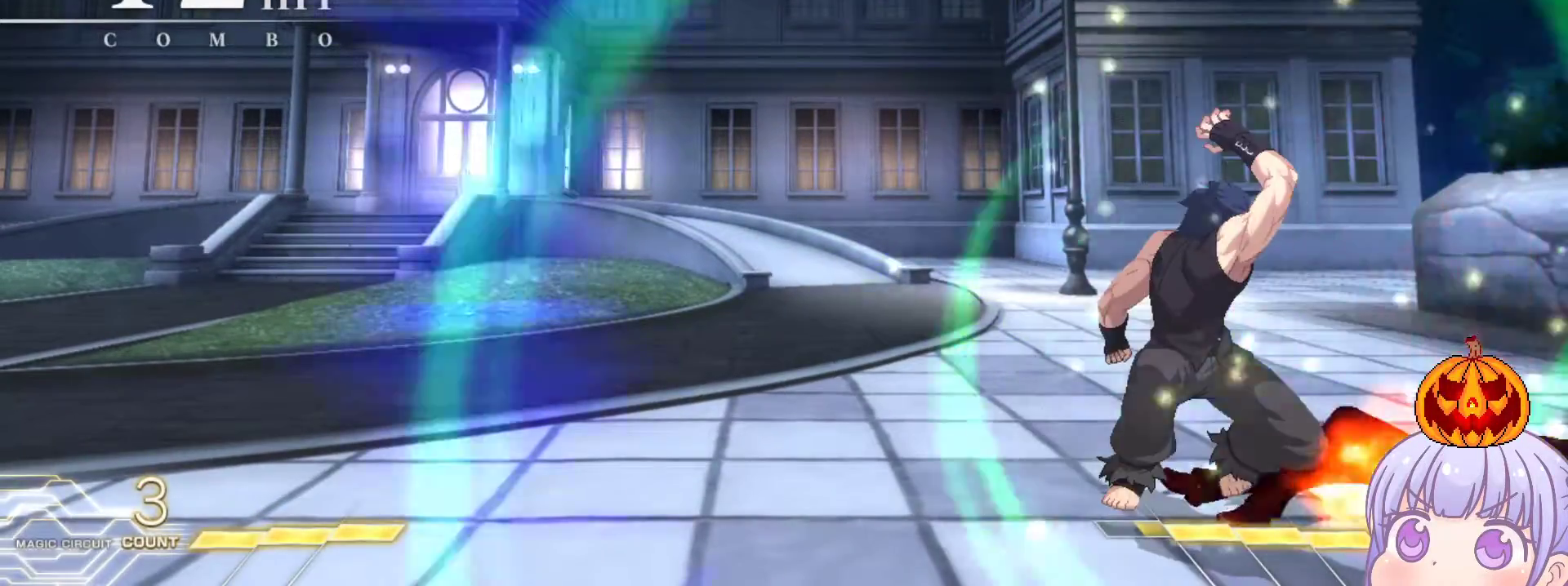
{"buttons": ["SQUARE"], "left_stick": "center", "events": []}
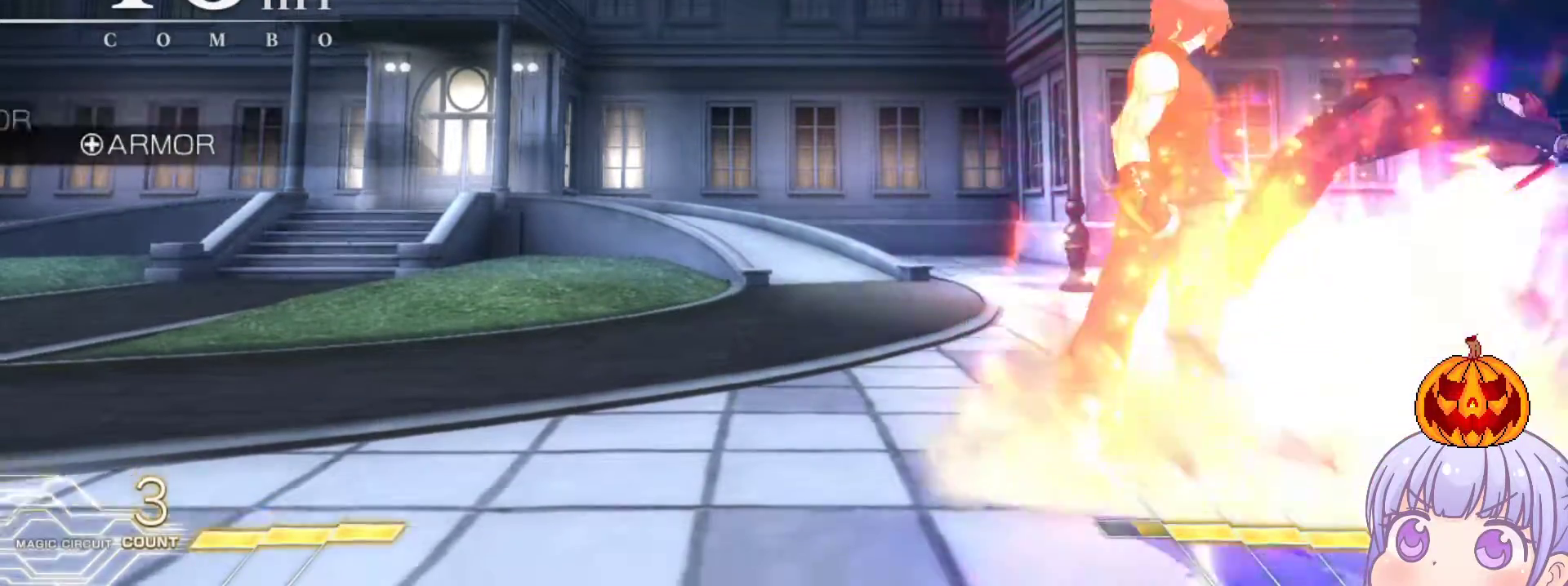
{"buttons": [], "left_stick": "center", "events": [[150, "SQUARE", "up"], [317, "R1", "down"], [317, "TRIANGLE", "down"], [383, "R1", "up"], [383, "TRIANGLE", "up"], [467, "R1", "down"], [467, "TRIANGLE", "down"], [500, "R1", "up"], [500, "TRIANGLE", "up"]]}
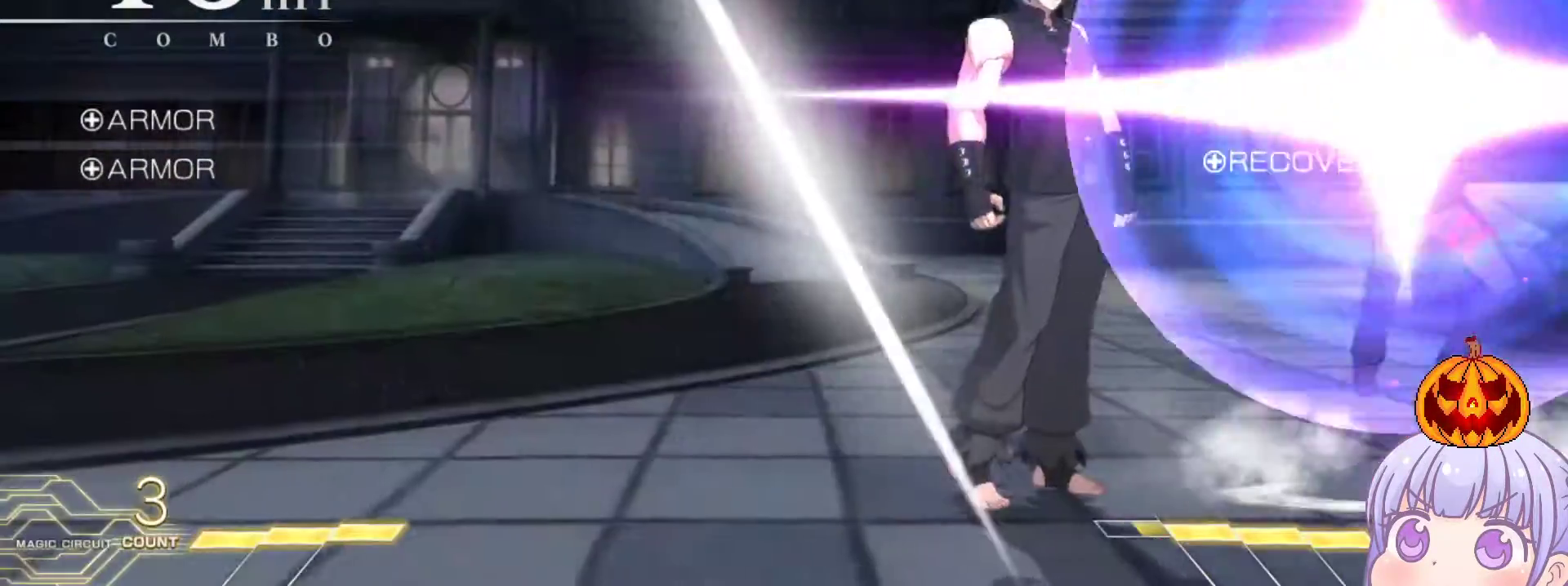
{"buttons": [], "left_stick": "center", "events": []}